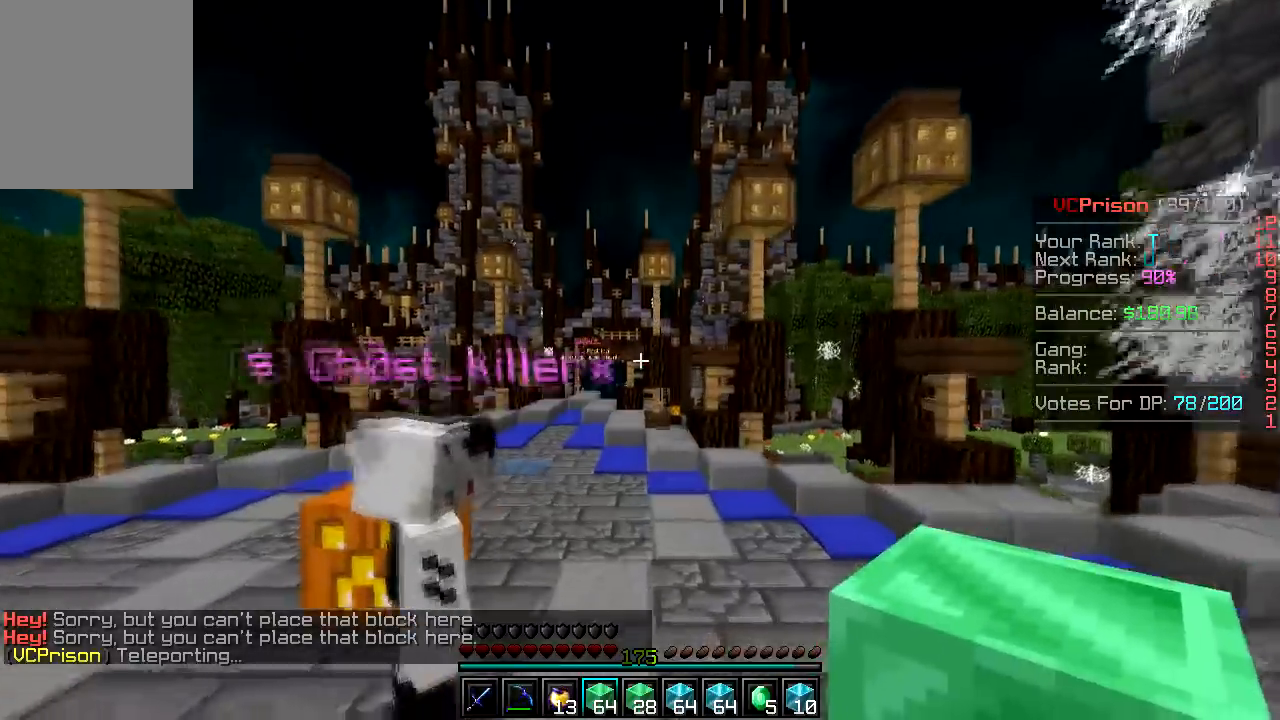
Gameplay with keyboard and mouse; each line is a JSON object with the keys and mouse buttons held at the frame after it. "events" lists presses ("down") and releases ("up") of "a", "d", "s", "w", "mouse_left" and "mouse_right" between this image and that frame as [ms after this image, input, new state], when the widget could be followed in between. "mouse_left", "mouse_right" = the "left", "right" buttons of the "mouse" list. No other keys are recorded. Fast repeated clicks can show as one long hold. Mouse movement is not recorded.
{"keys": ["w"], "mouse": [], "events": []}
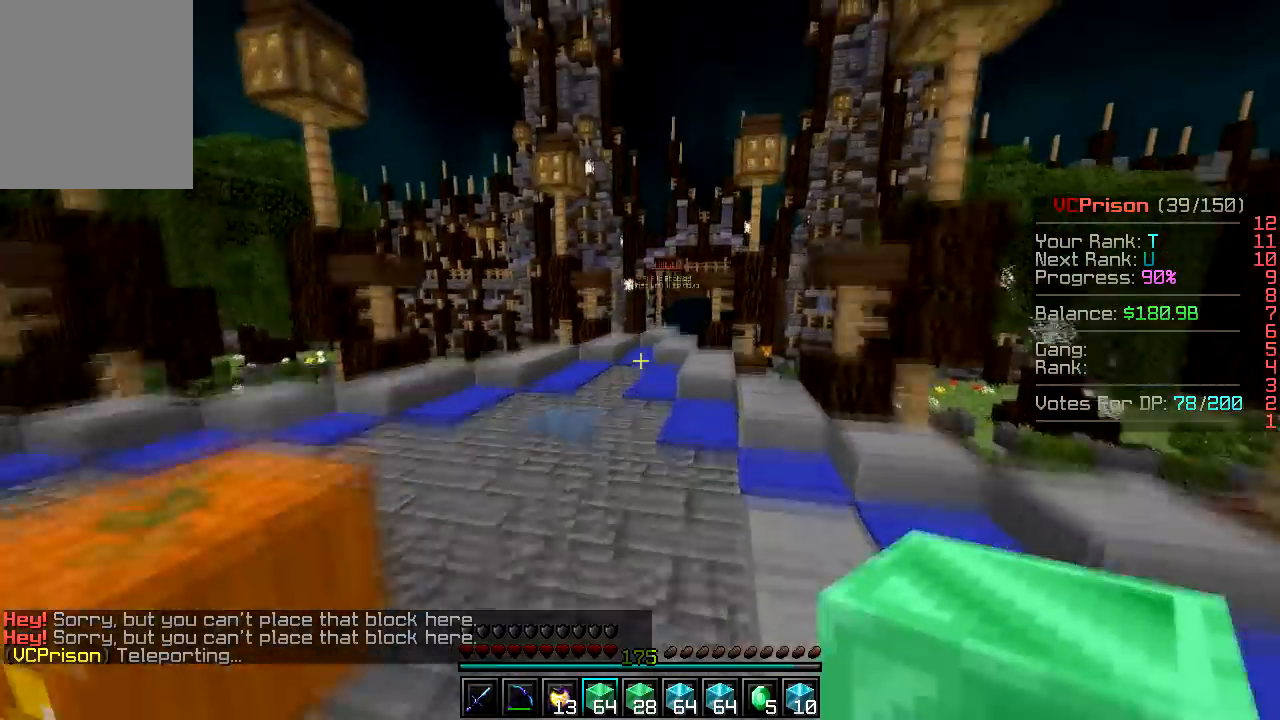
{"keys": ["w"], "mouse": [], "events": [[233, "mouse_right", "down"], [417, "mouse_right", "up"]]}
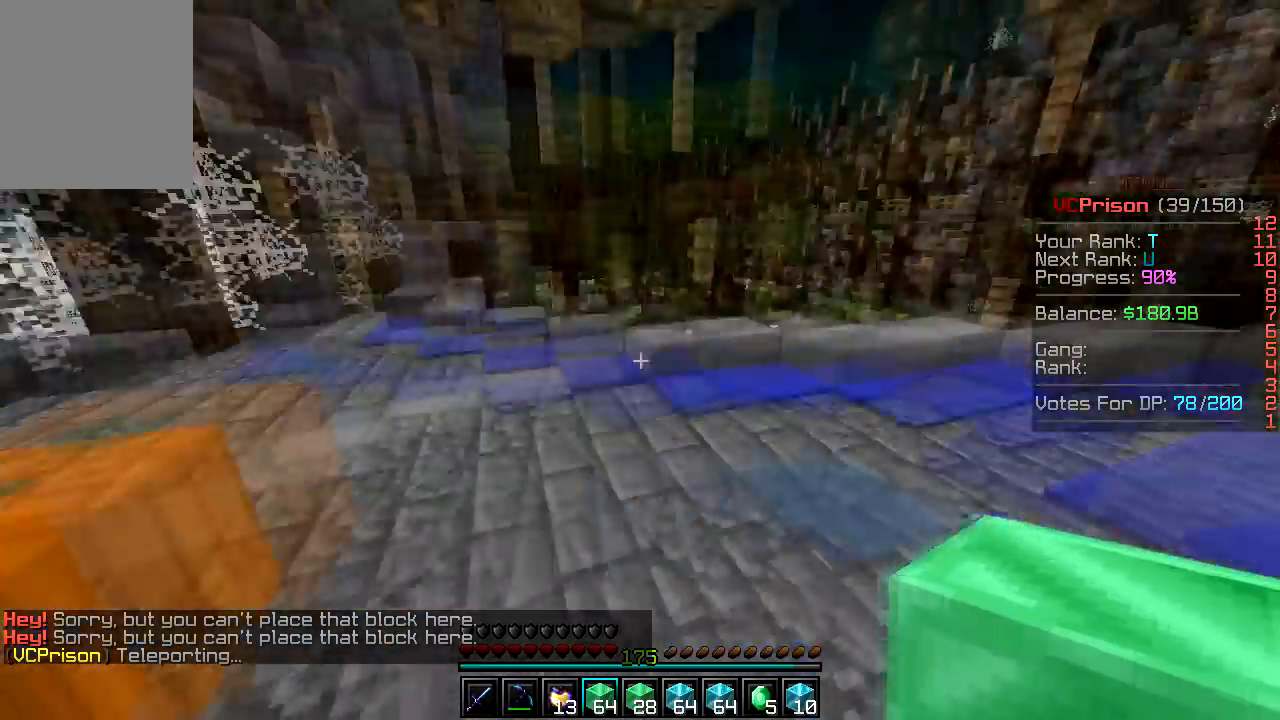
{"keys": ["w"], "mouse": [], "events": []}
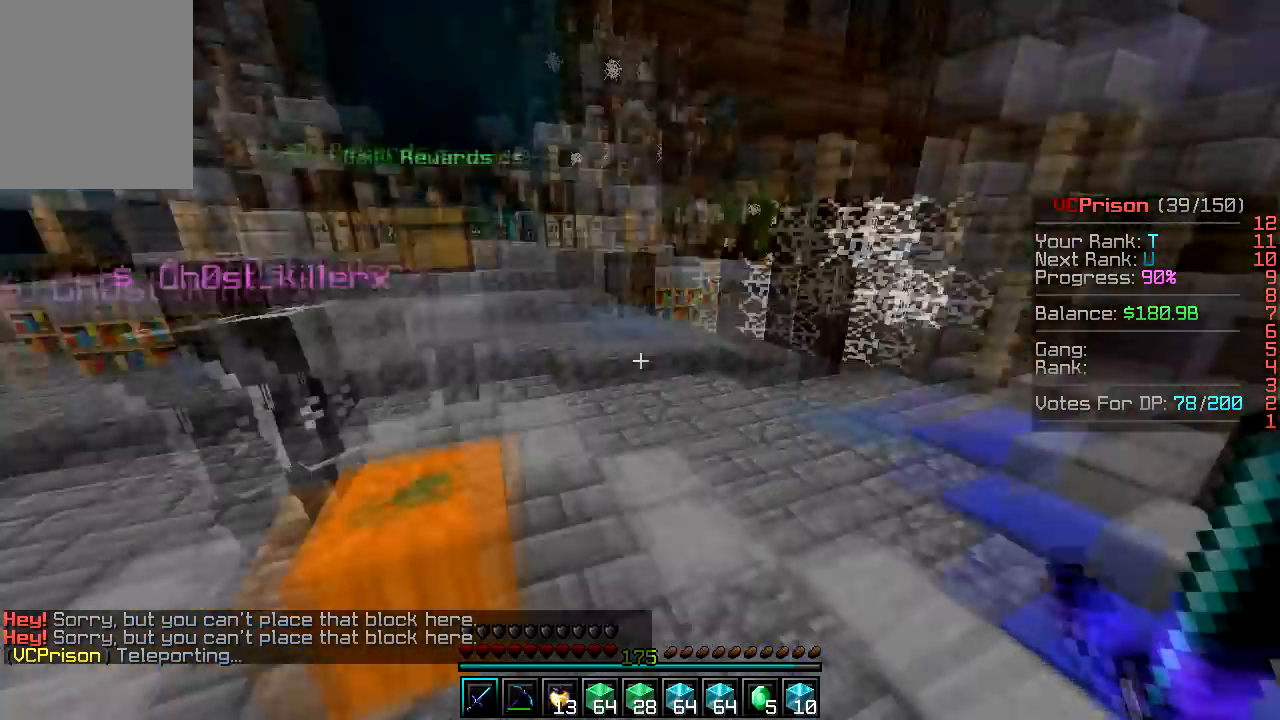
{"keys": ["w"], "mouse": [], "events": []}
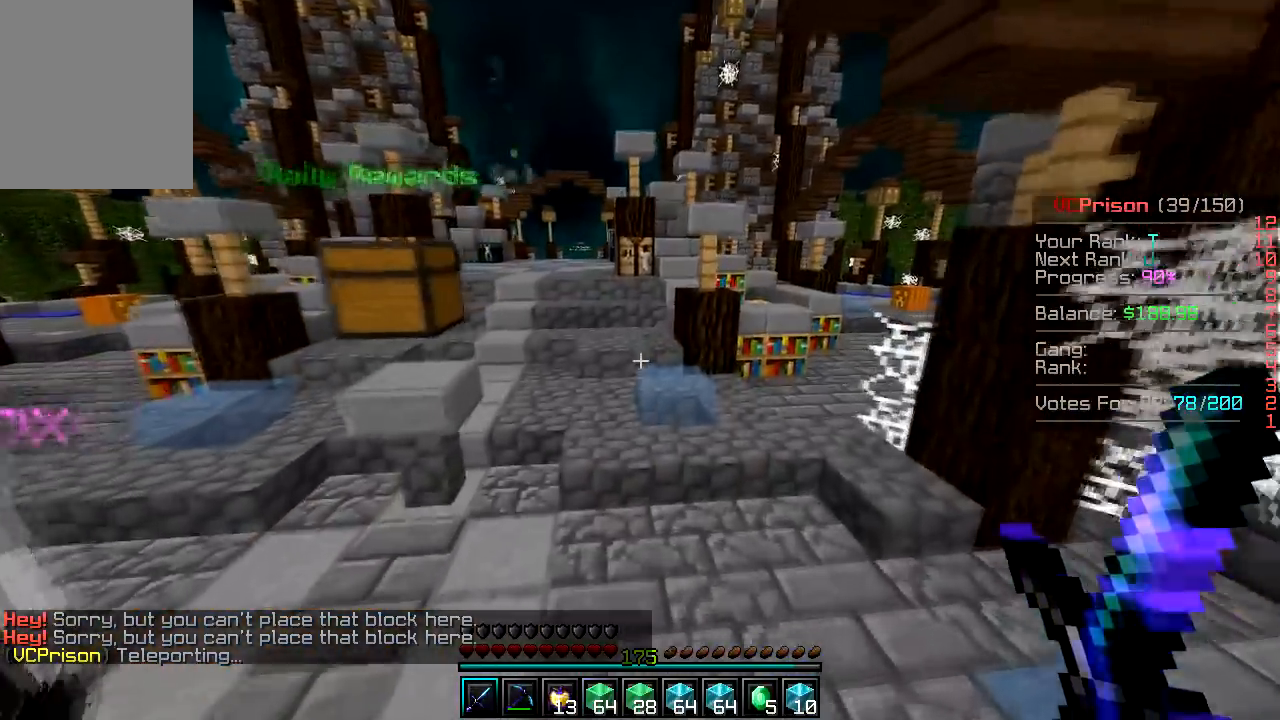
{"keys": ["w"], "mouse": [], "events": []}
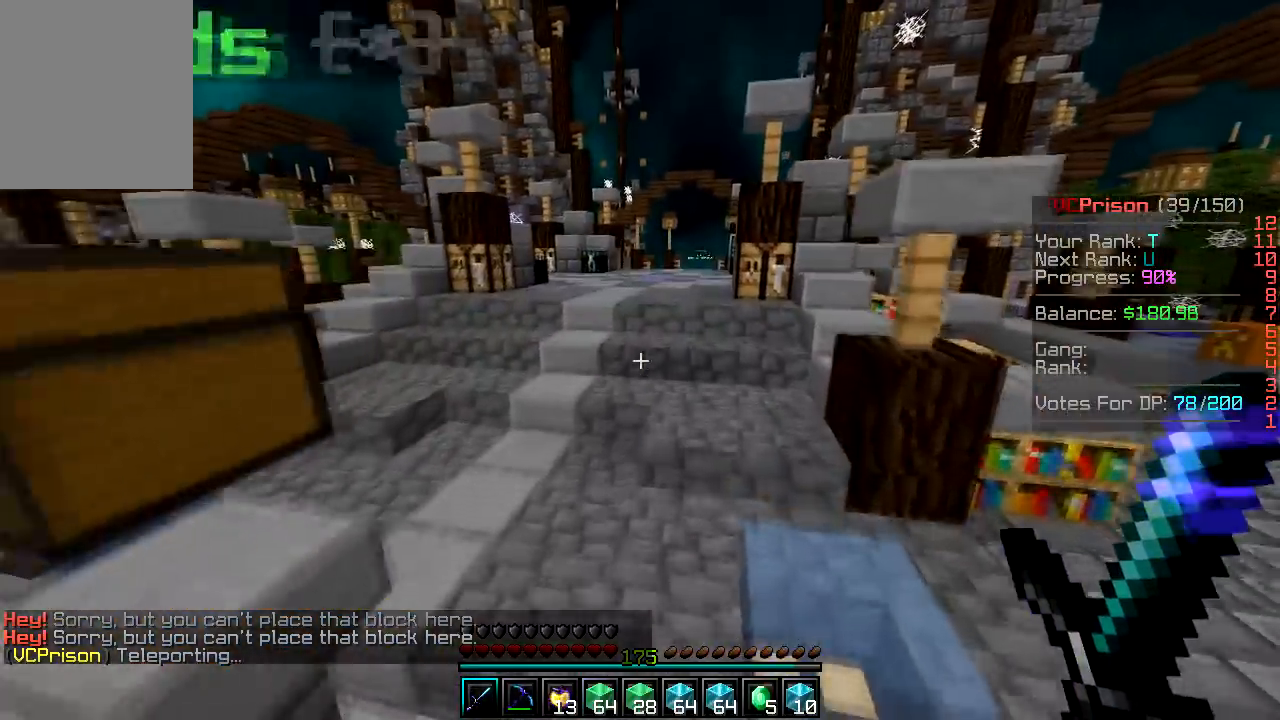
{"keys": ["a", "w"], "mouse": [], "events": [[83, "a", "down"]]}
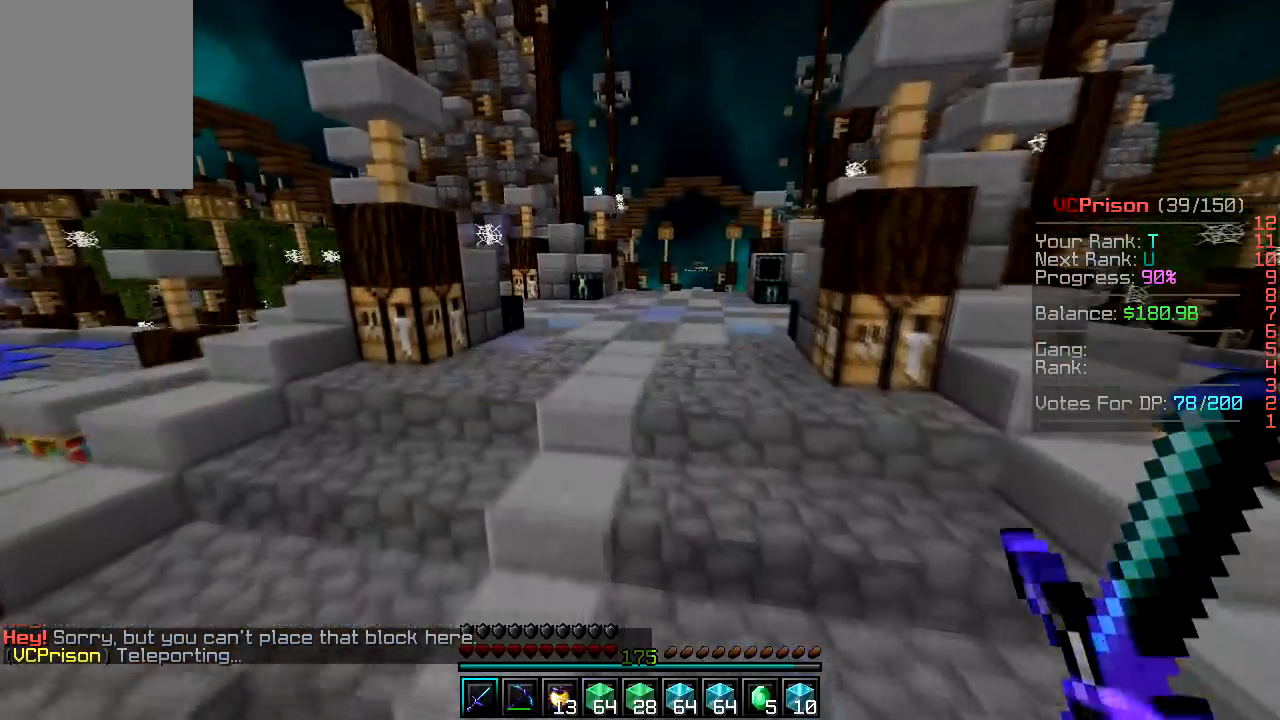
{"keys": ["w"], "mouse": [], "events": [[17, "a", "up"]]}
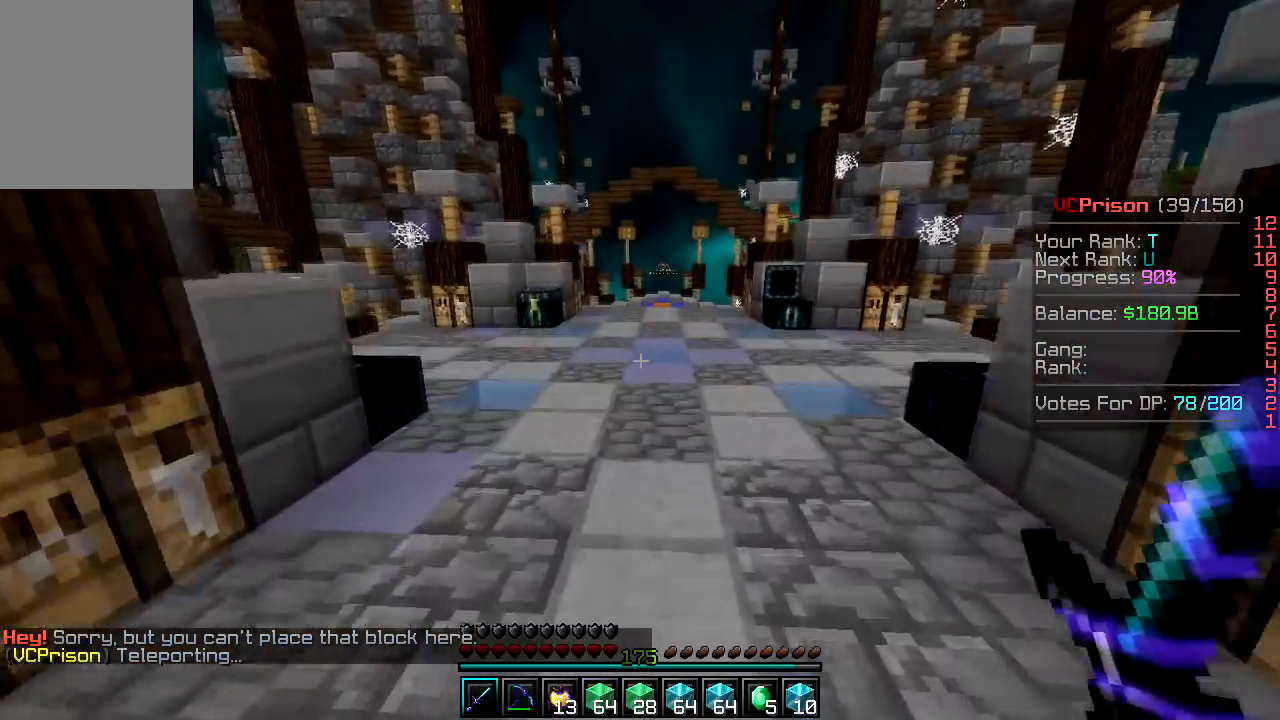
{"keys": ["w"], "mouse": ["right"], "events": [[500, "mouse_right", "down"]]}
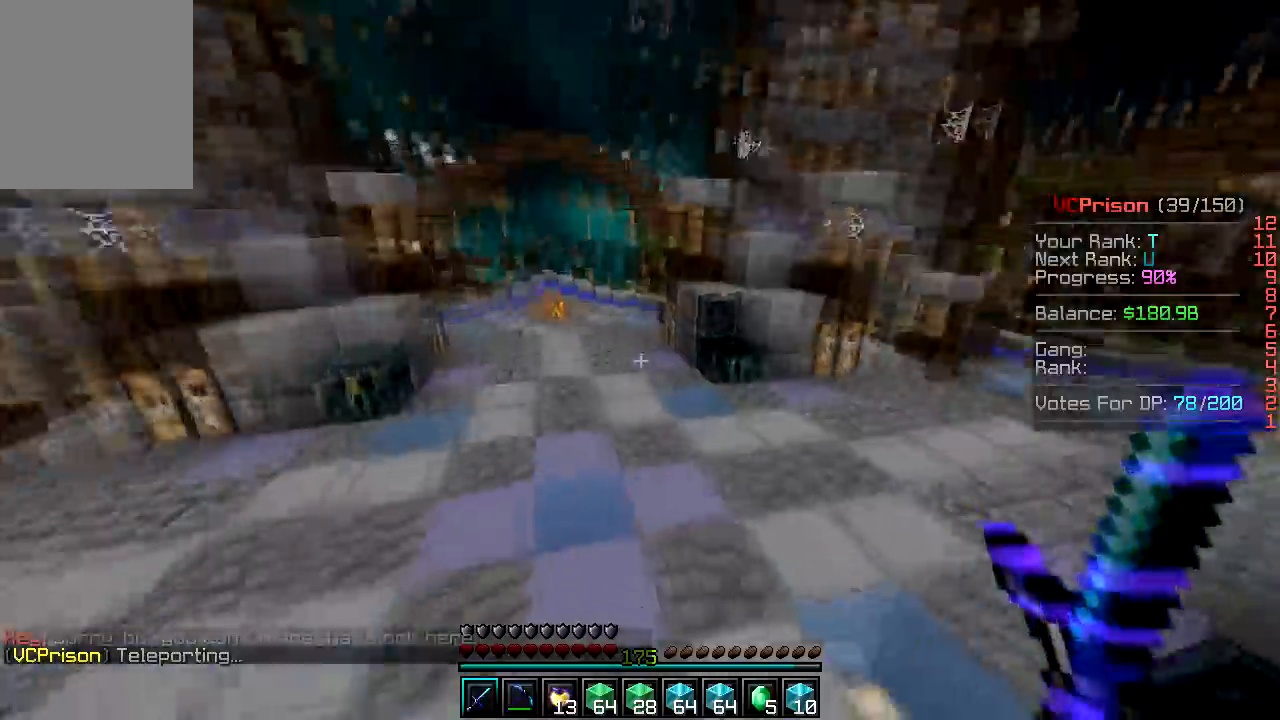
{"keys": ["w"], "mouse": [], "events": [[250, "mouse_right", "up"]]}
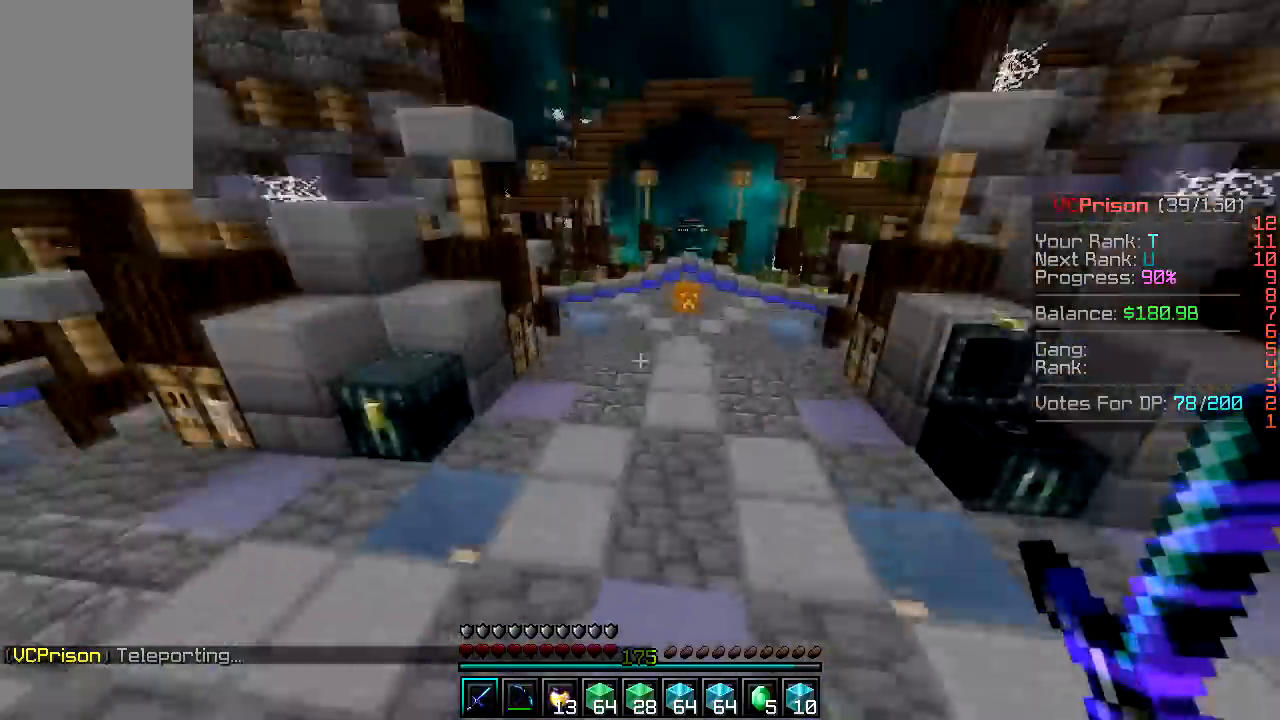
{"keys": ["w"], "mouse": [], "events": [[200, "a", "down"], [400, "a", "up"]]}
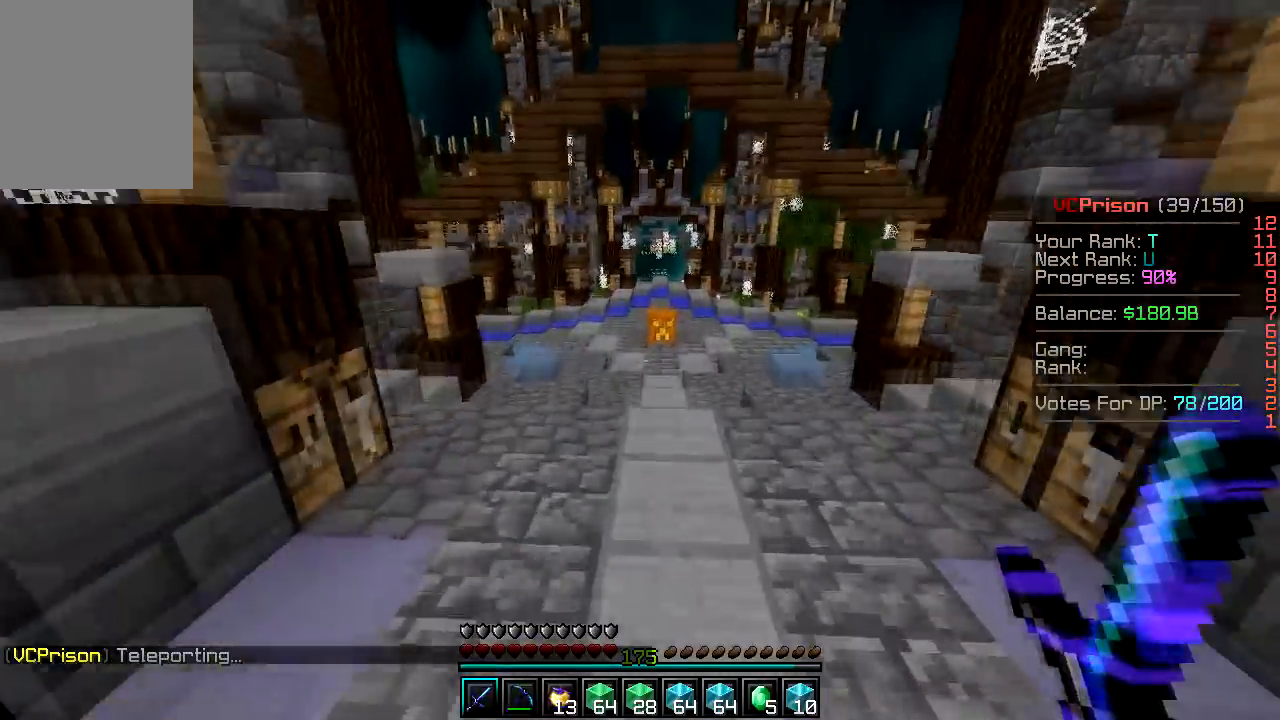
{"keys": ["w"], "mouse": [], "events": []}
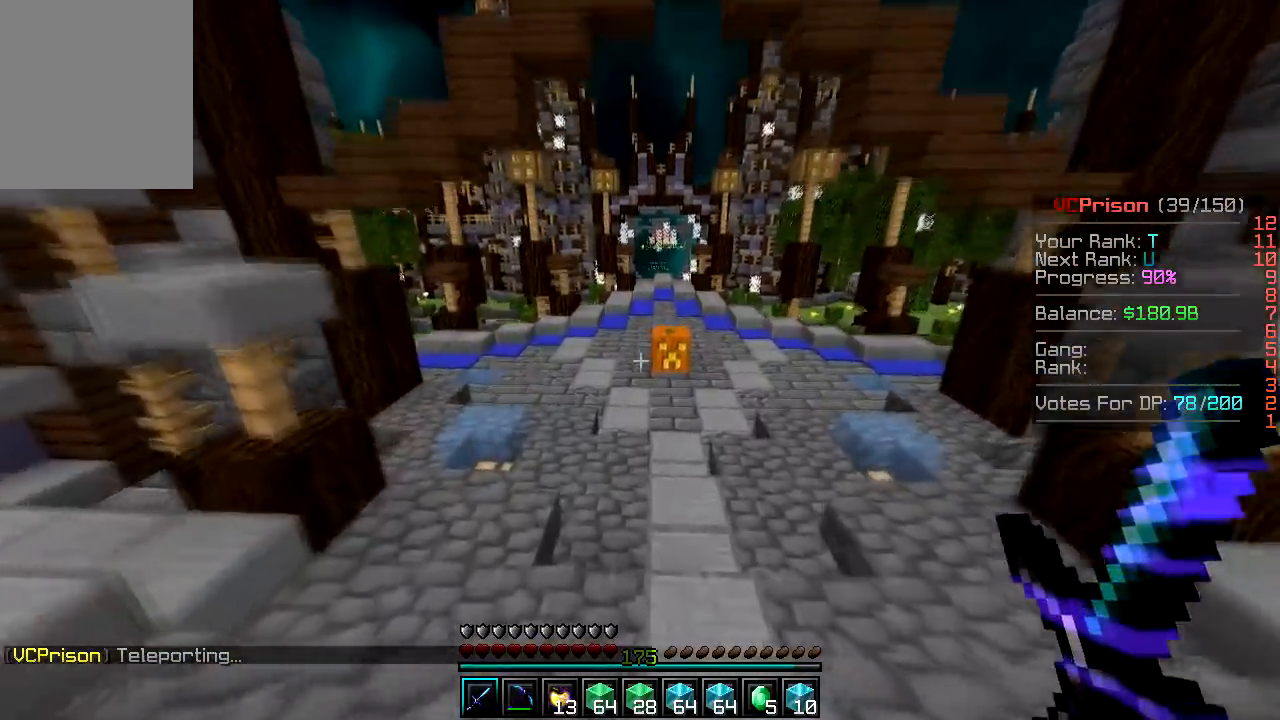
{"keys": ["w"], "mouse": [], "events": []}
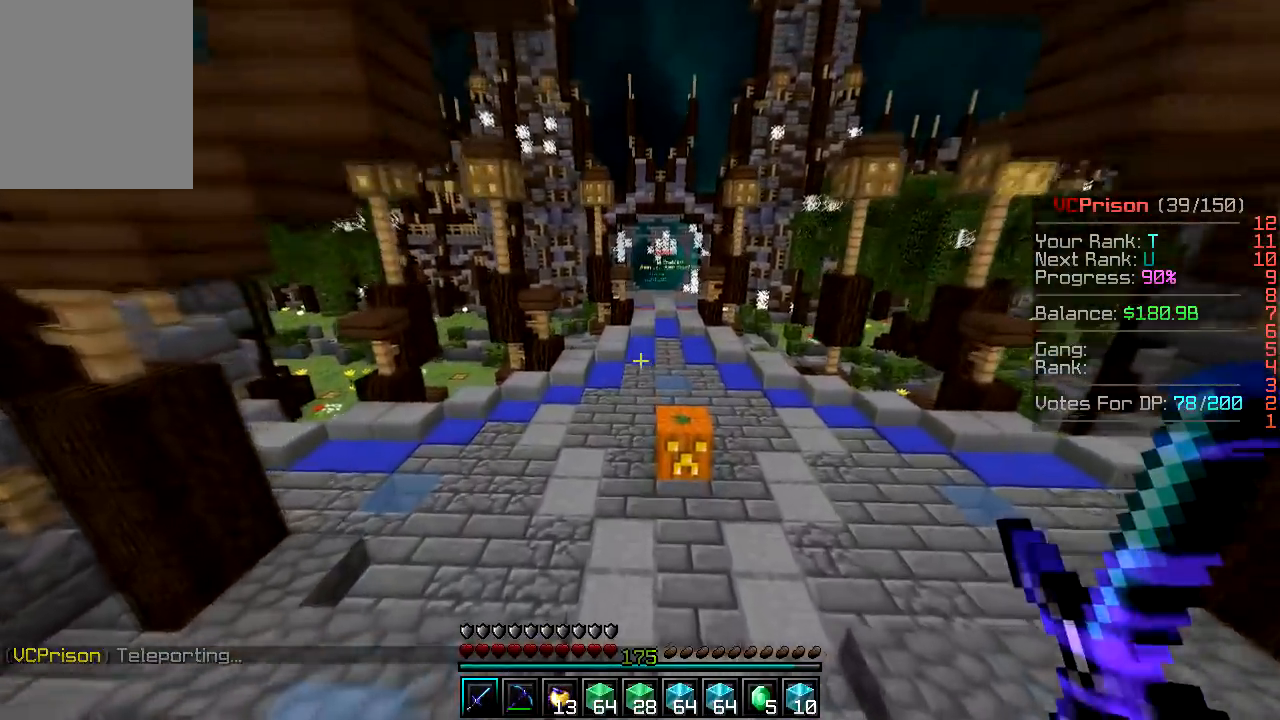
{"keys": ["w"], "mouse": [], "events": []}
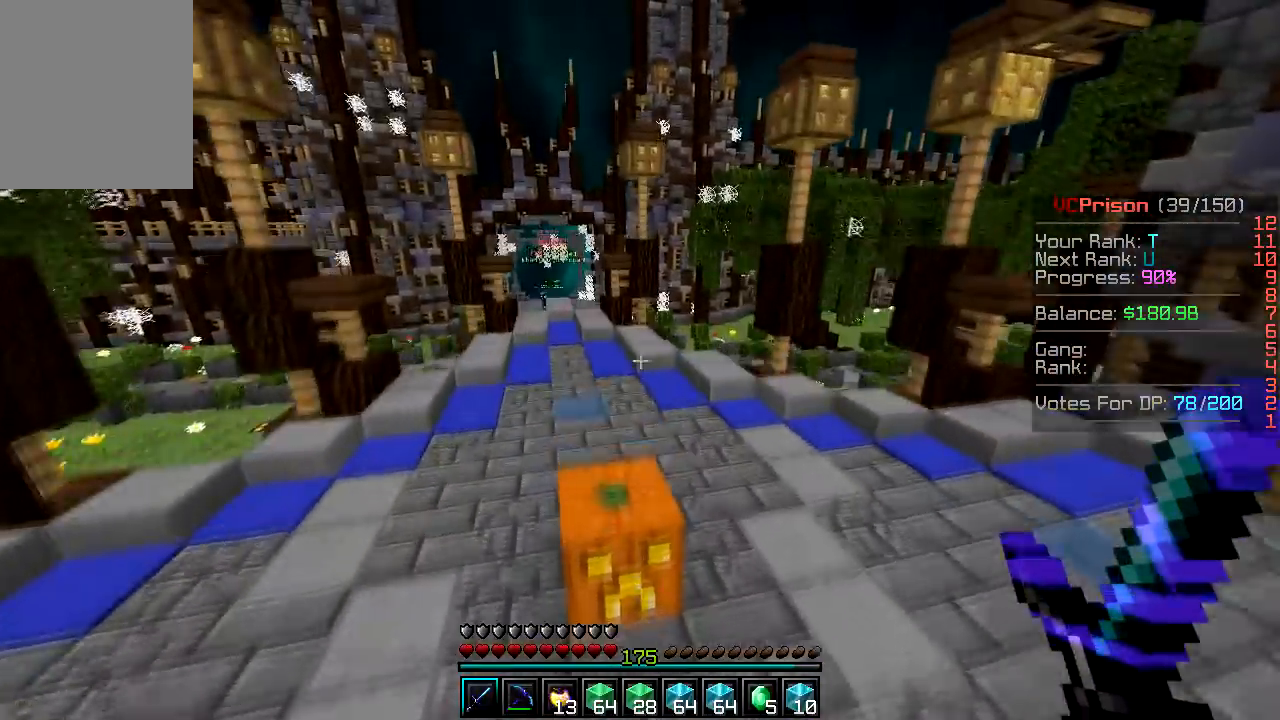
{"keys": ["w"], "mouse": [], "events": []}
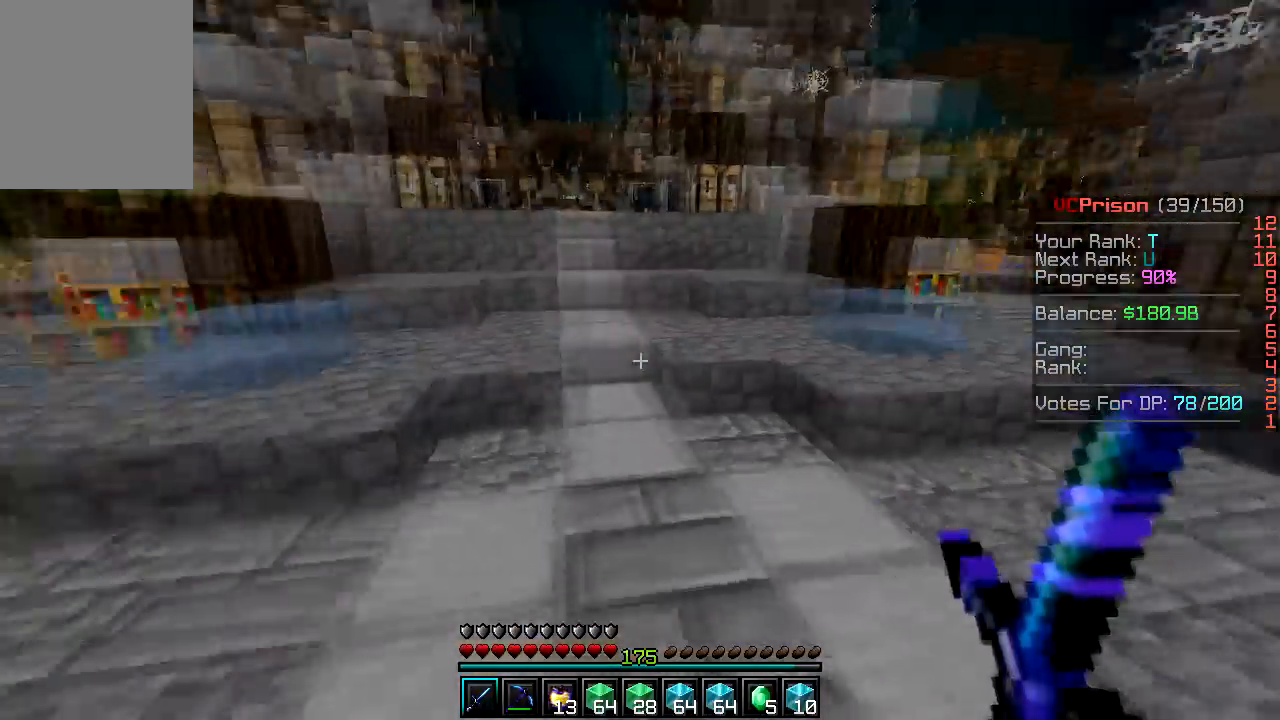
{"keys": ["w"], "mouse": [], "events": []}
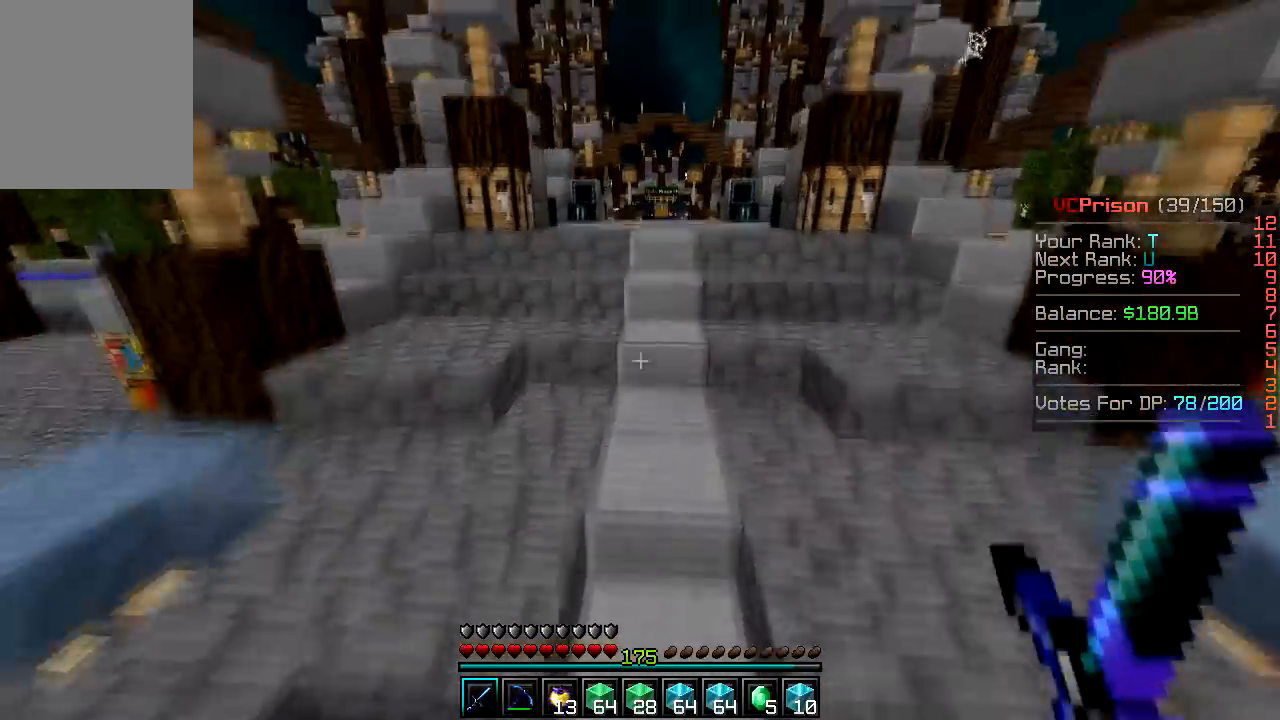
{"keys": ["w"], "mouse": [], "events": []}
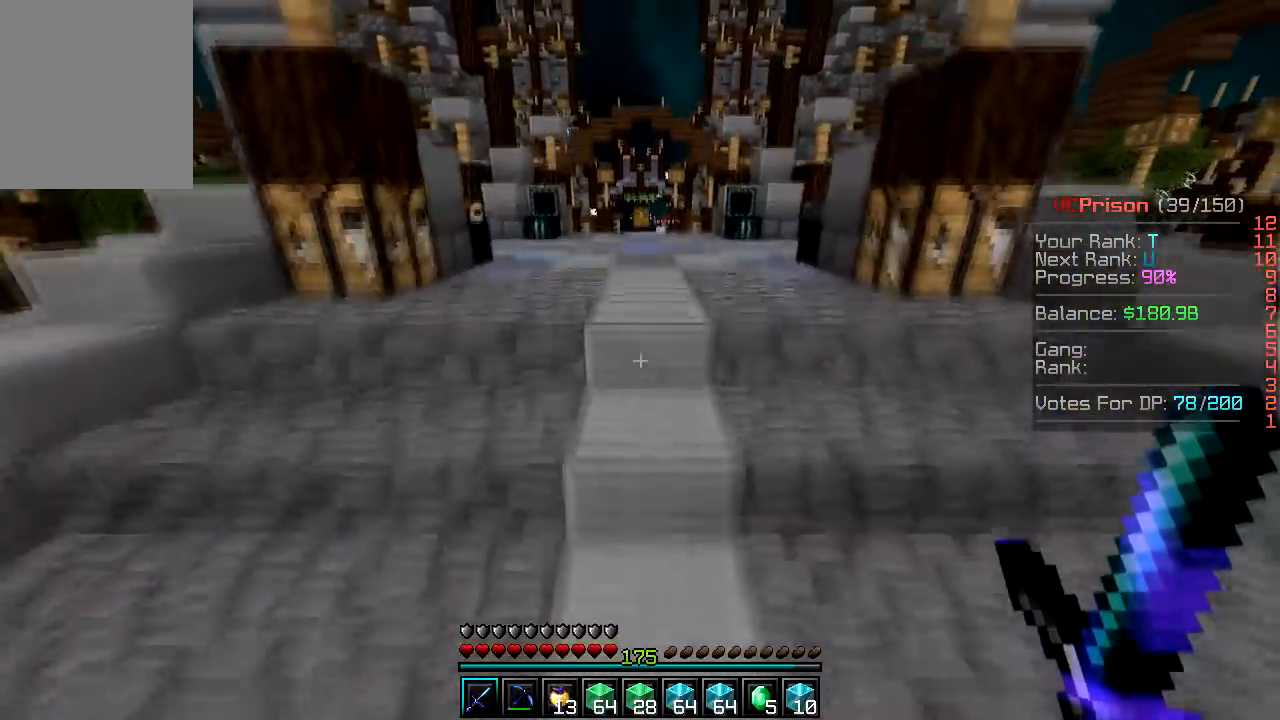
{"keys": ["w"], "mouse": [], "events": []}